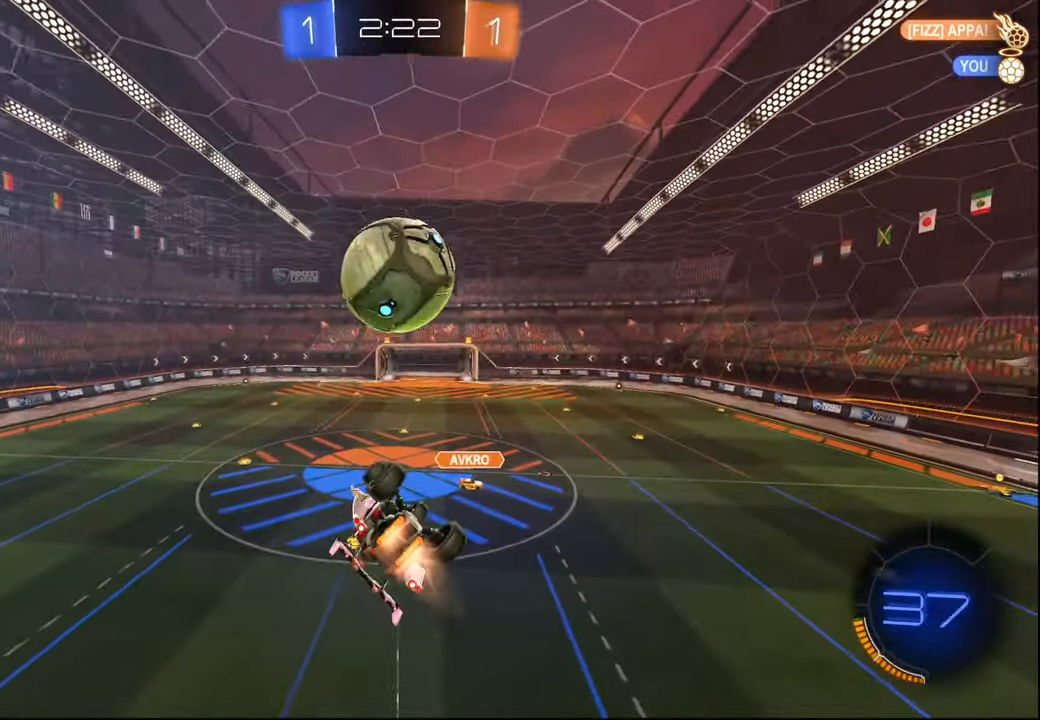
Gameplay with a controller (PlayStation layout); each line is a JSON object with the inputs held at the frame after it. "events" lists button and stick changes between this image and that frame as [ms after this image, input, new state], when the widget could be followed in between.
{"buttons": ["CROSS"], "left_stick": "up", "right_stick": "center", "events": [[67, "R1", "up"], [67, "left_stick", "center"], [267, "R2", "up"], [450, "left_stick", "up"], [467, "CROSS", "down"]]}
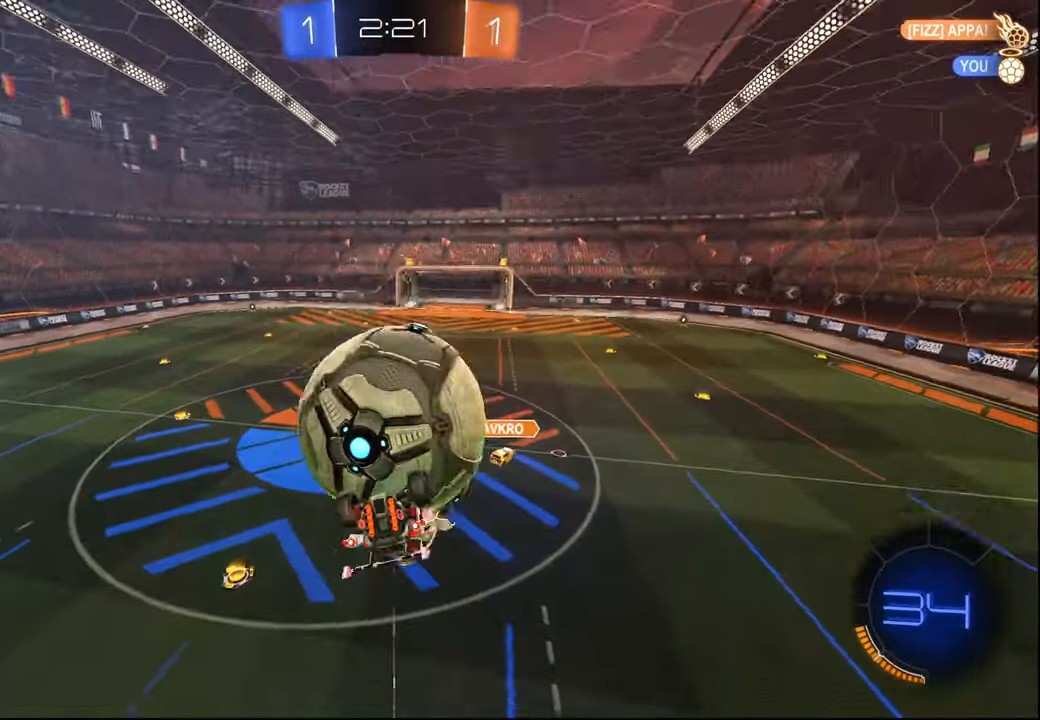
{"buttons": ["R1"], "left_stick": "down-right", "right_stick": "center", "events": [[50, "CROSS", "up"], [100, "CROSS", "down"], [117, "R1", "down"], [217, "CROSS", "up"], [267, "CROSS", "down"], [317, "left_stick", "down-right"], [417, "CROSS", "up"]]}
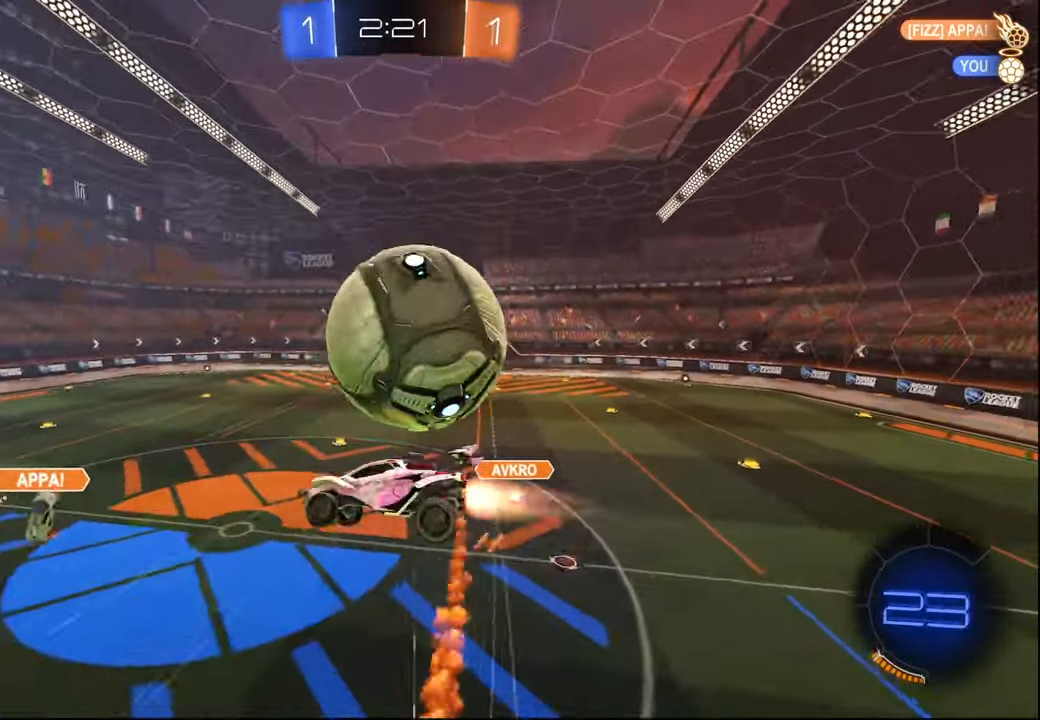
{"buttons": ["L1", "R2"], "left_stick": "down-left", "right_stick": "center", "events": [[17, "R1", "up"], [84, "left_stick", "up-right"], [167, "left_stick", "up-left"], [217, "L1", "down"], [350, "R2", "down"], [450, "L1", "up"], [450, "left_stick", "down-left"], [467, "L1", "down"]]}
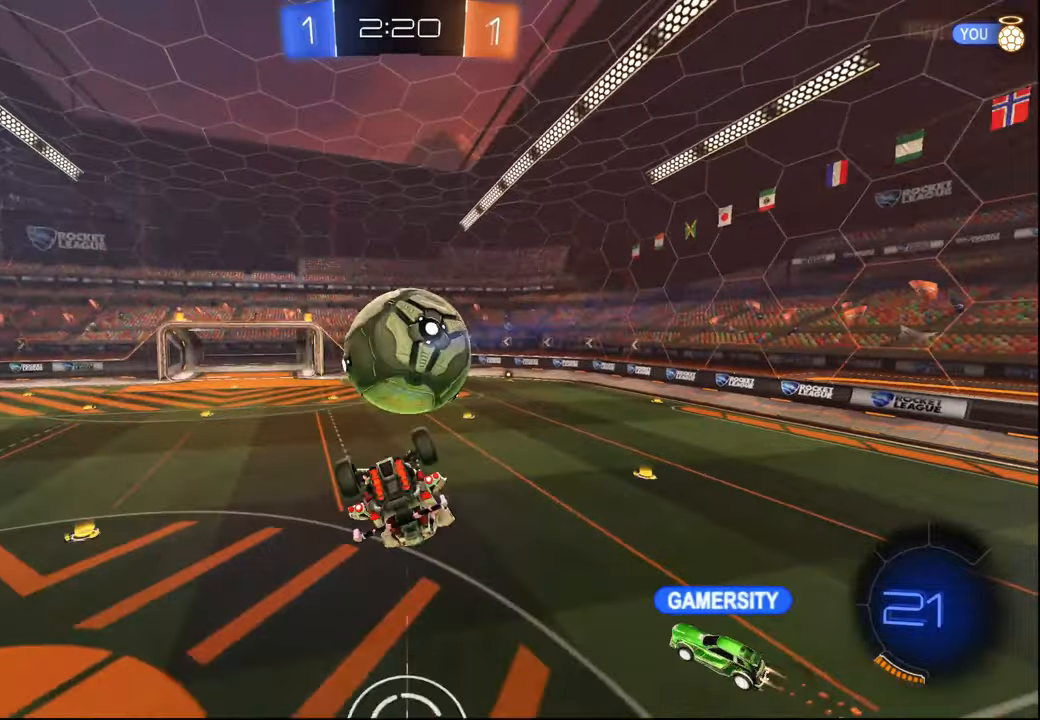
{"buttons": ["R2"], "left_stick": "center", "right_stick": "center", "events": [[17, "left_stick", "down"], [167, "left_stick", "center"], [200, "L1", "up"]]}
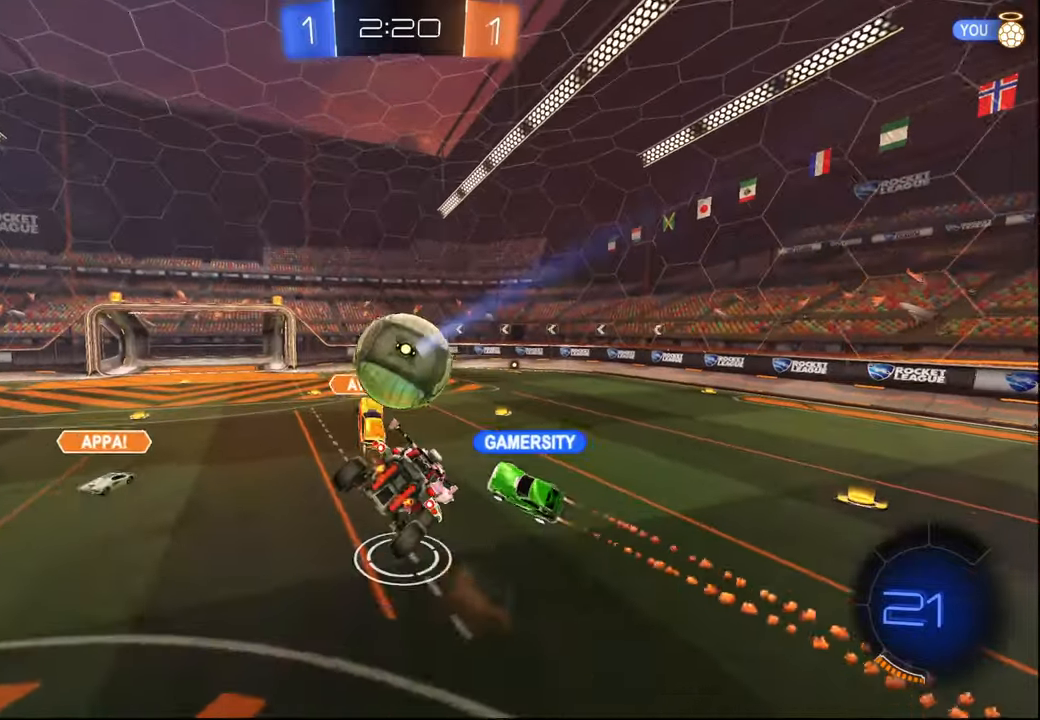
{"buttons": ["R2"], "left_stick": "right", "right_stick": "center", "events": [[50, "left_stick", "down-left"], [184, "left_stick", "center"], [367, "left_stick", "right"]]}
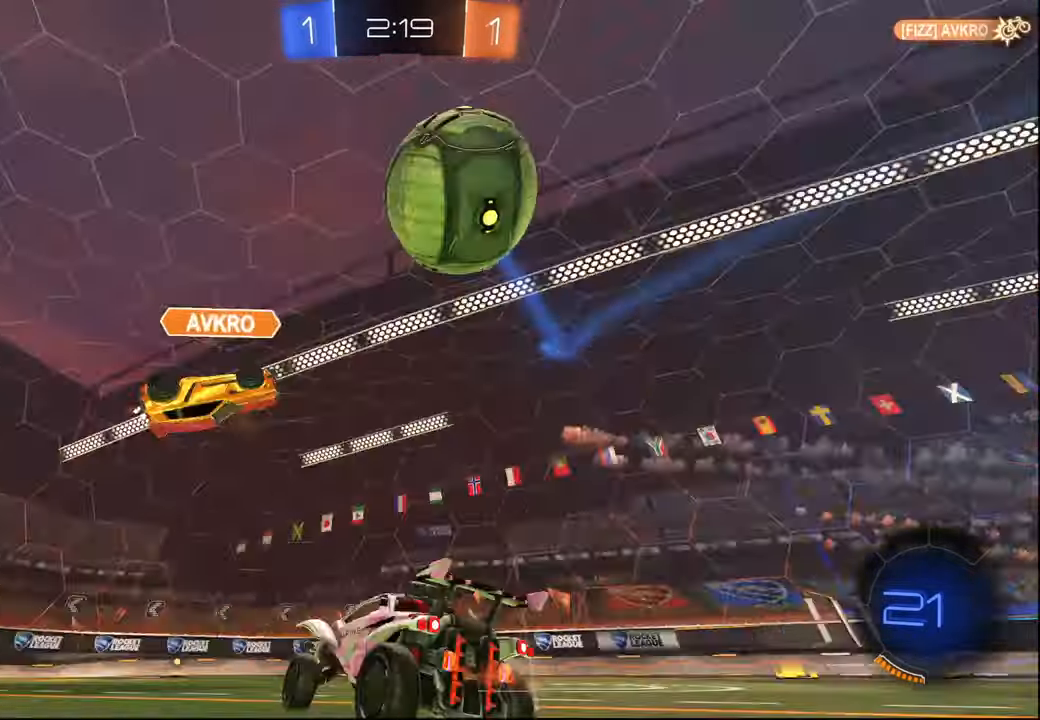
{"buttons": ["R2"], "left_stick": "right", "right_stick": "center", "events": [[50, "TRIANGLE", "down"], [184, "TRIANGLE", "up"], [200, "R1", "down"], [350, "R1", "up"]]}
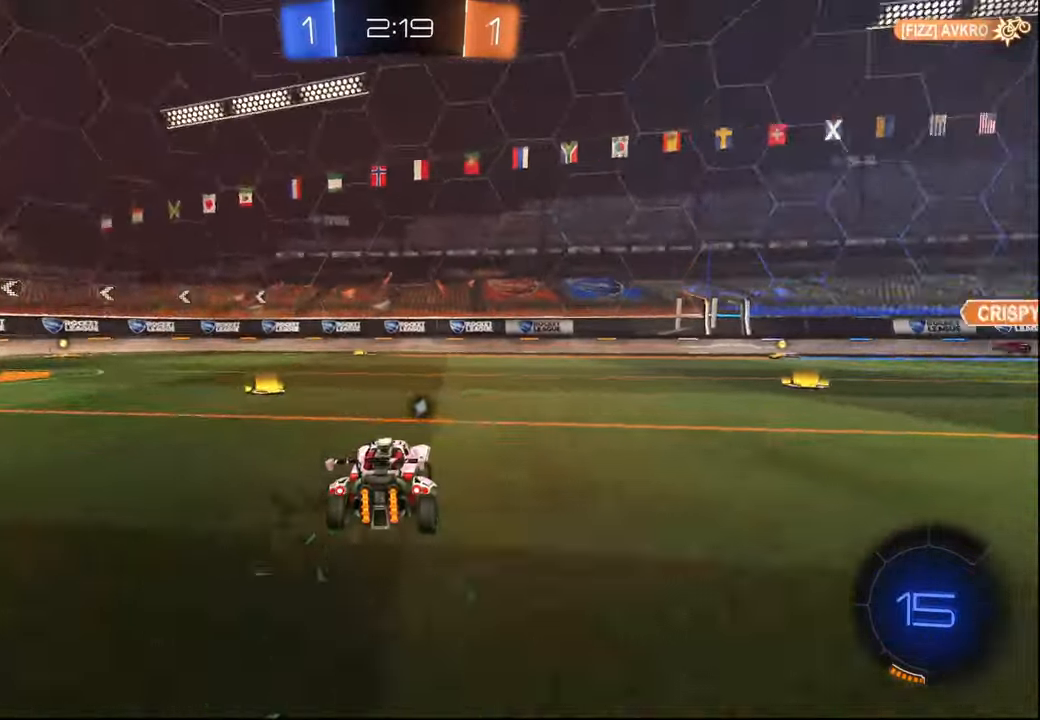
{"buttons": ["R1", "R2"], "left_stick": "right", "right_stick": "center", "events": [[167, "R1", "down"]]}
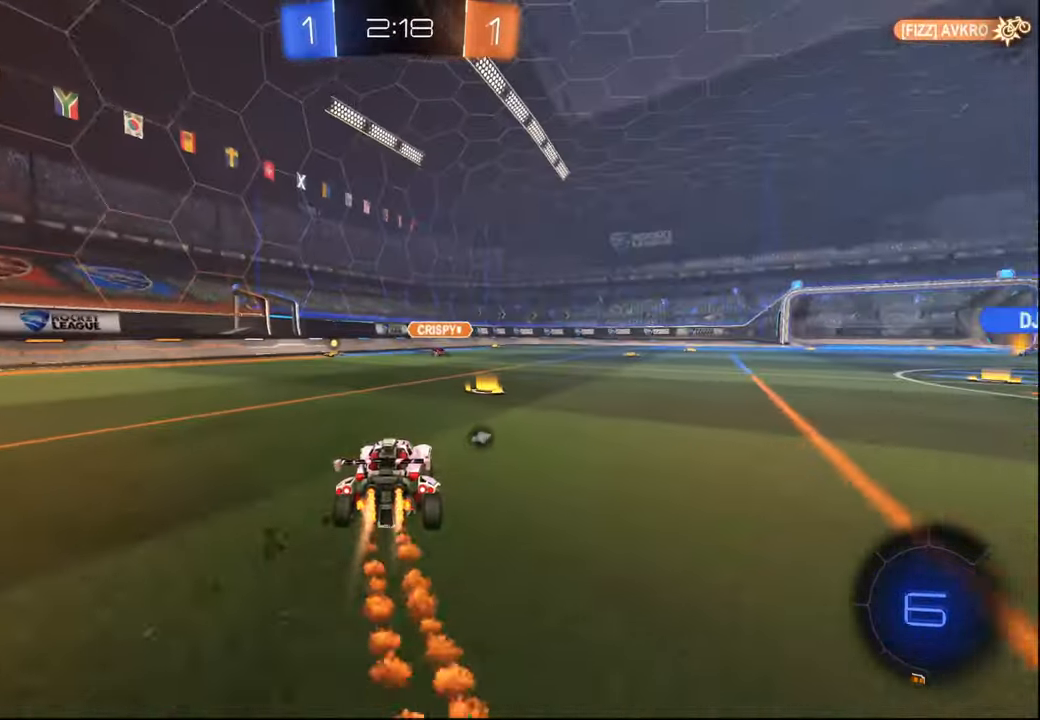
{"buttons": ["R1", "R2"], "left_stick": "left", "right_stick": "center", "events": [[134, "left_stick", "left"]]}
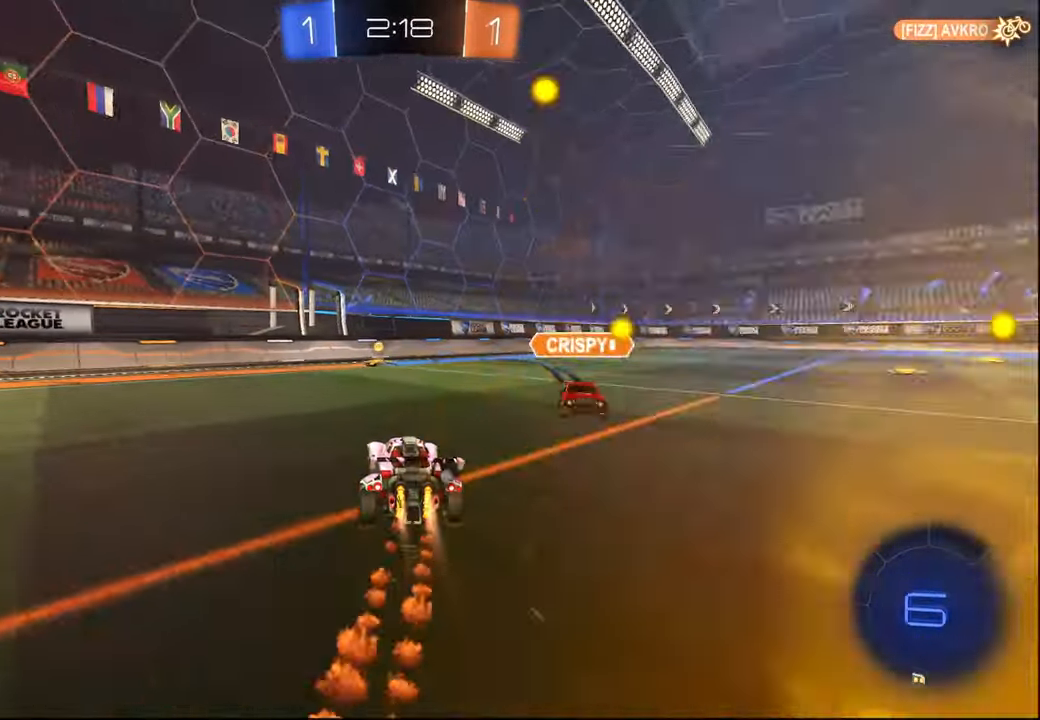
{"buttons": ["R2"], "left_stick": "right", "right_stick": "center", "events": [[67, "left_stick", "center"], [117, "left_stick", "right"], [134, "TRIANGLE", "down"], [200, "left_stick", "center"], [284, "TRIANGLE", "up"], [417, "left_stick", "right"], [467, "R1", "up"]]}
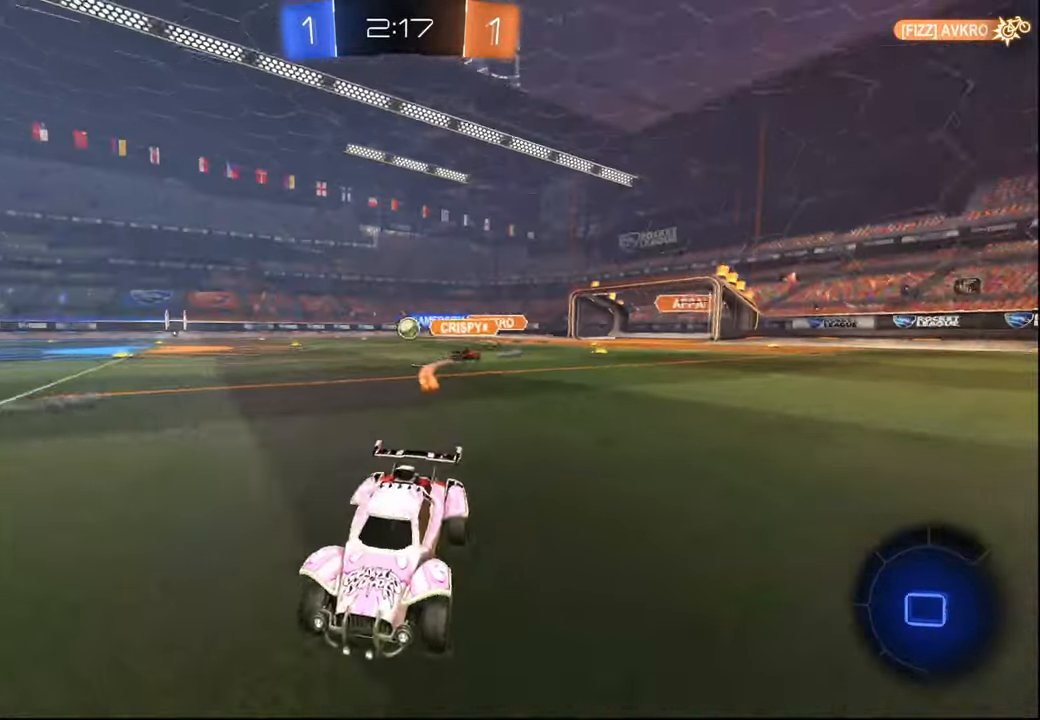
{"buttons": ["R1", "R2"], "left_stick": "right", "right_stick": "center", "events": [[200, "L1", "down"], [284, "L1", "up"], [384, "R1", "down"]]}
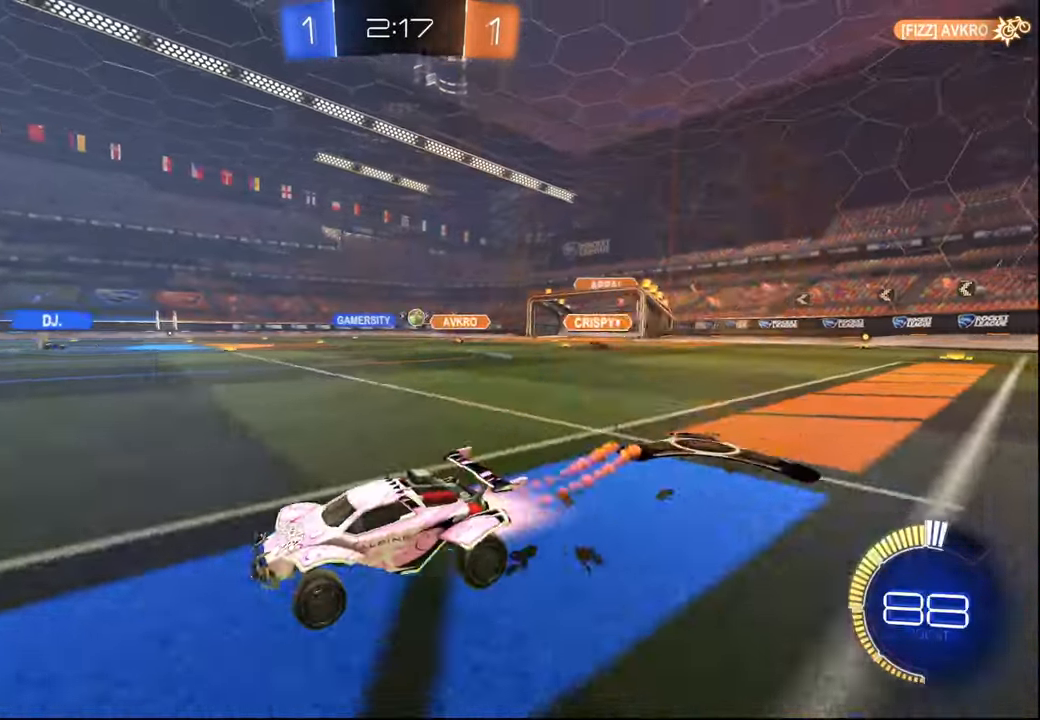
{"buttons": ["R2"], "left_stick": "center", "right_stick": "center", "events": [[84, "R1", "up"], [384, "left_stick", "center"]]}
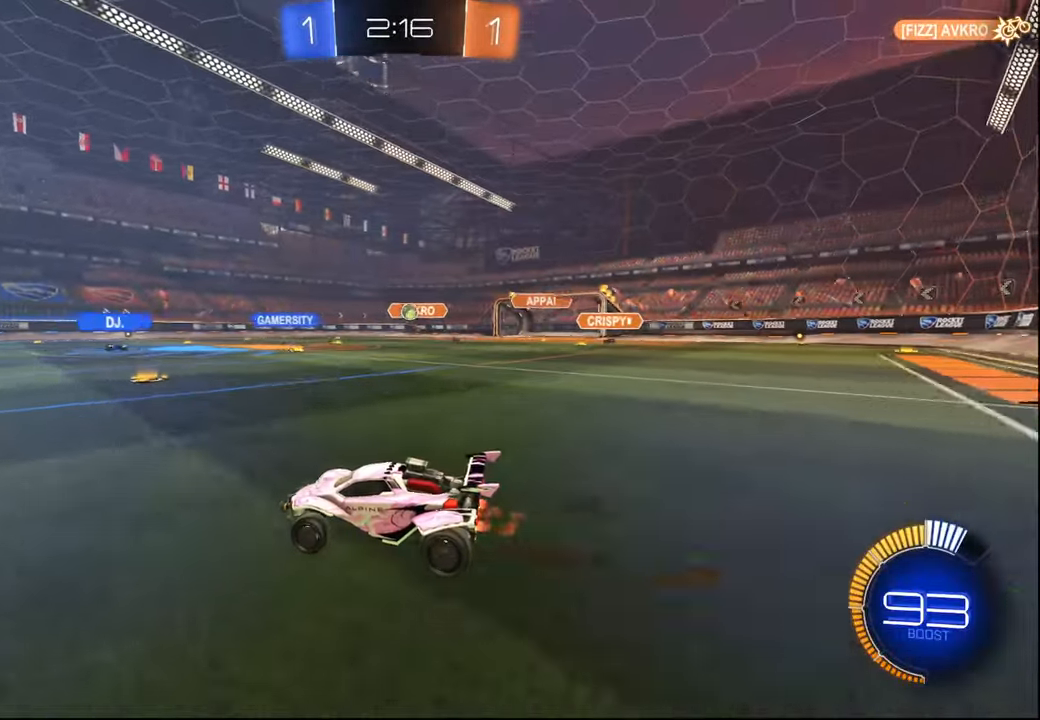
{"buttons": ["L2"], "left_stick": "right", "right_stick": "center", "events": [[217, "left_stick", "left"], [334, "left_stick", "center"], [384, "L2", "down"], [400, "R2", "up"], [400, "left_stick", "right"]]}
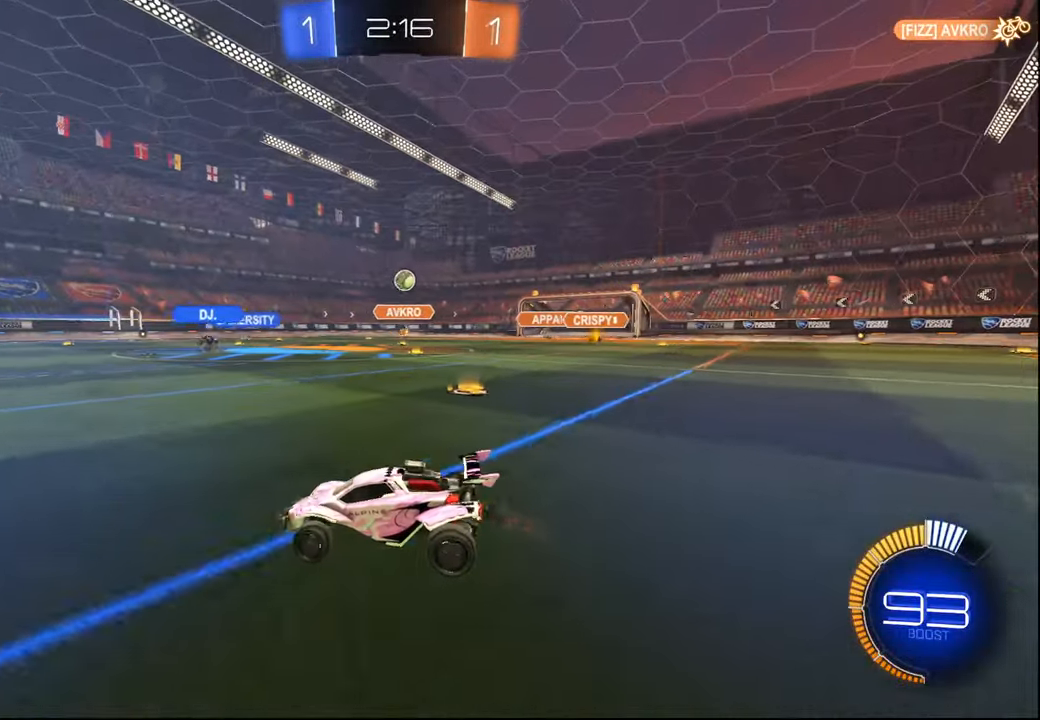
{"buttons": ["R2"], "left_stick": "center", "right_stick": "center", "events": [[17, "L2", "up"], [17, "R2", "down"], [434, "left_stick", "center"]]}
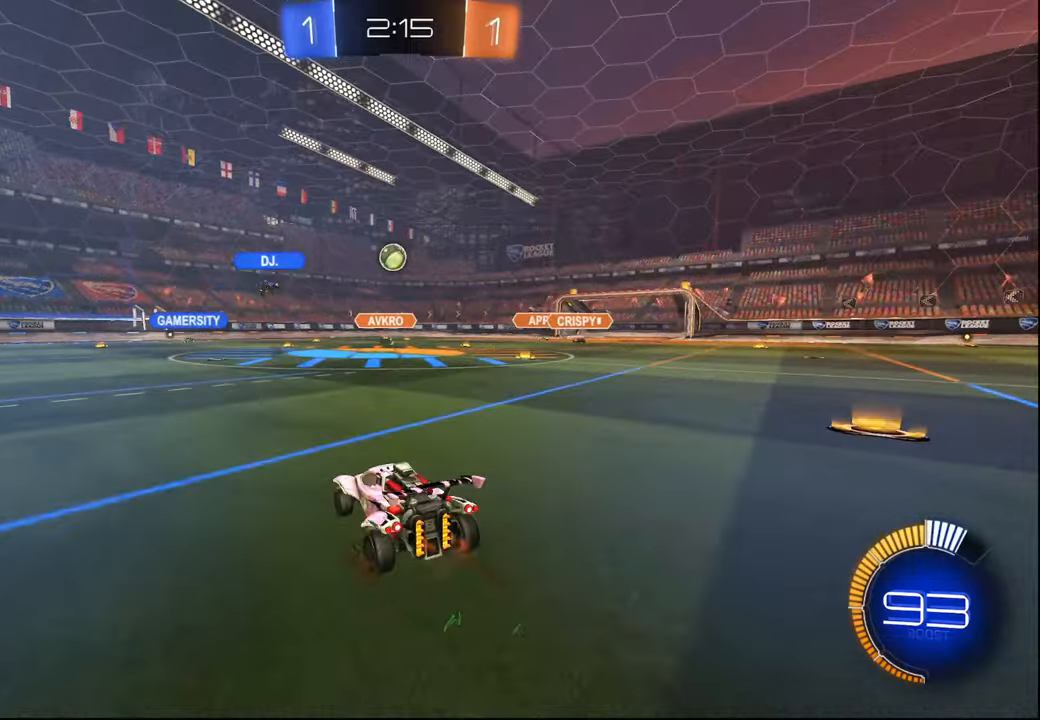
{"buttons": ["R2"], "left_stick": "up-right", "right_stick": "center", "events": [[50, "left_stick", "right"], [117, "R1", "down"], [150, "left_stick", "center"], [467, "left_stick", "up-right"], [484, "R1", "up"]]}
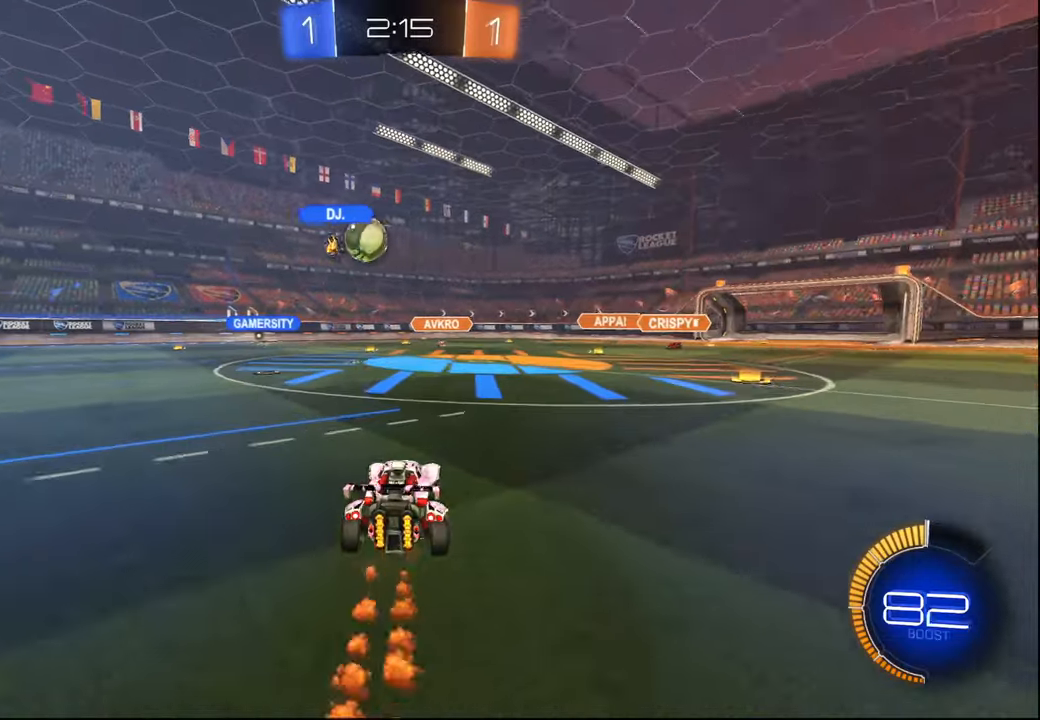
{"buttons": ["L1", "R2"], "left_stick": "left", "right_stick": "center", "events": [[67, "left_stick", "center"], [200, "left_stick", "left"], [450, "L1", "down"]]}
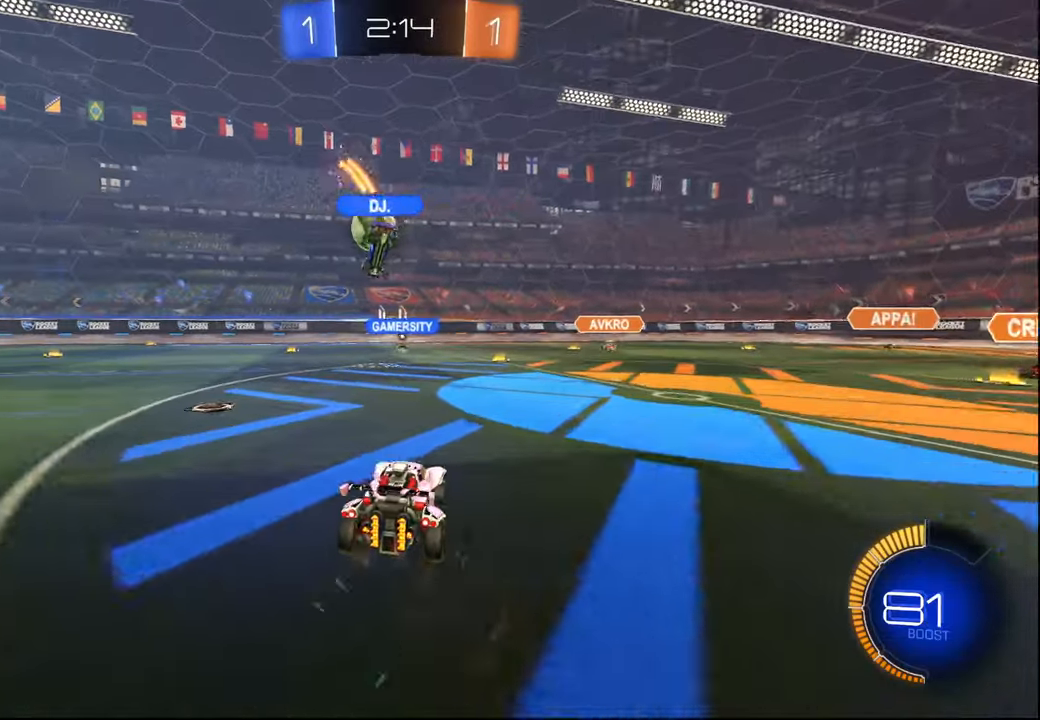
{"buttons": ["R2"], "left_stick": "left", "right_stick": "center", "events": [[84, "L1", "up"]]}
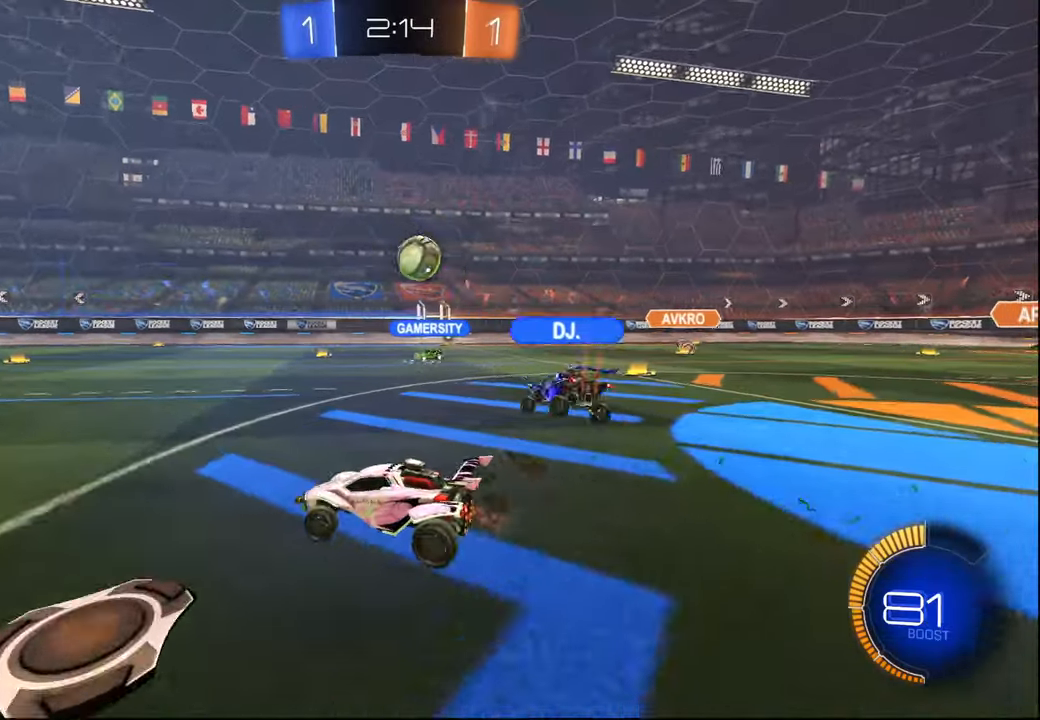
{"buttons": ["R2"], "left_stick": "right", "right_stick": "center", "events": [[184, "left_stick", "center"], [267, "left_stick", "left"], [384, "left_stick", "center"], [484, "left_stick", "right"]]}
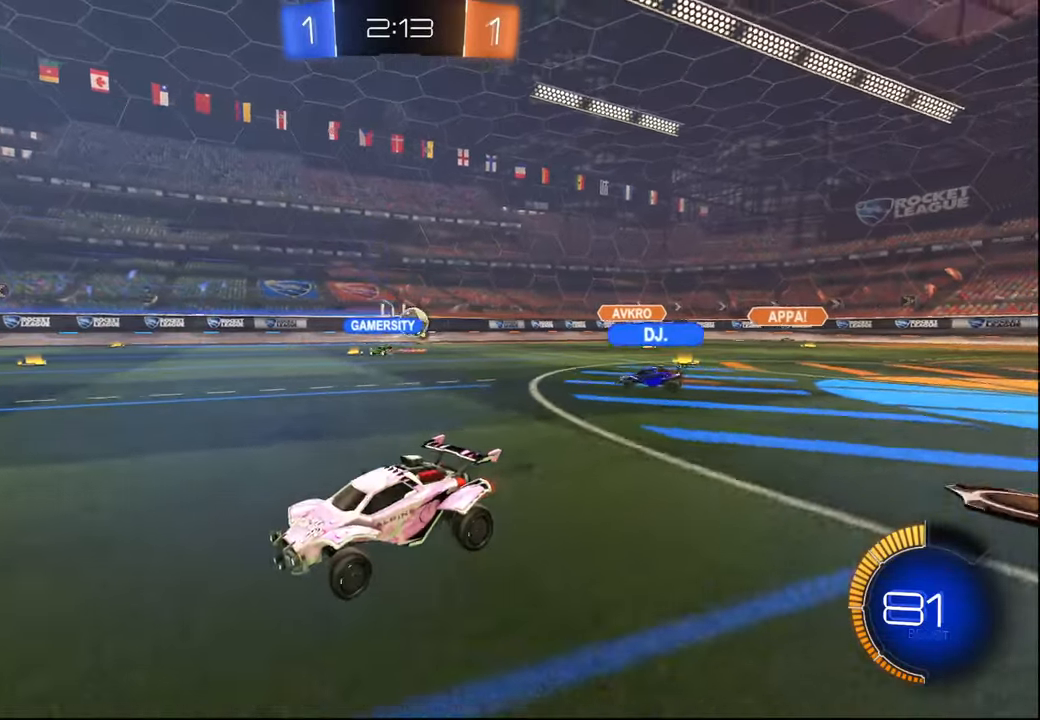
{"buttons": ["R2"], "left_stick": "center", "right_stick": "center", "events": [[100, "left_stick", "center"]]}
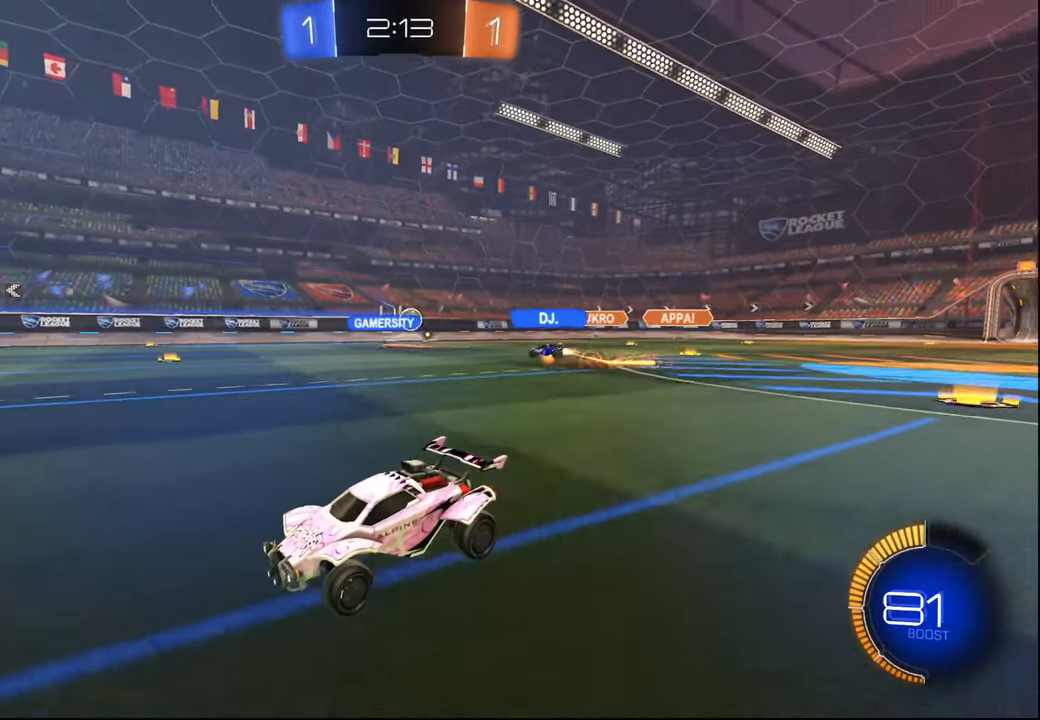
{"buttons": ["R2"], "left_stick": "right", "right_stick": "center", "events": [[100, "left_stick", "right"], [217, "left_stick", "center"], [350, "left_stick", "right"]]}
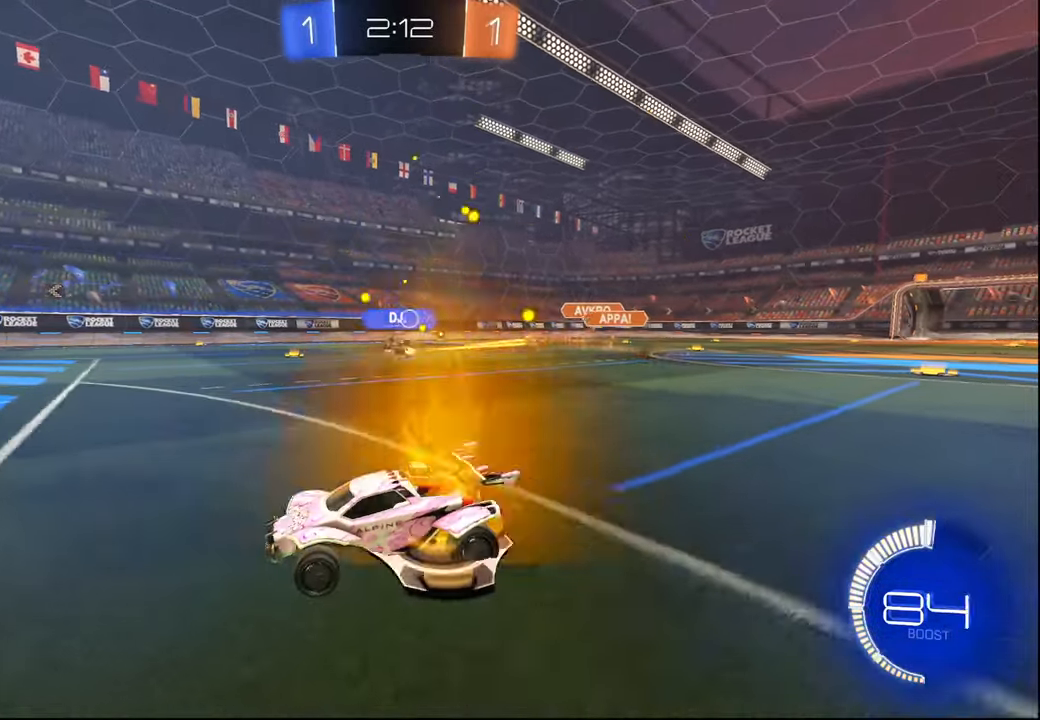
{"buttons": ["R2"], "left_stick": "right", "right_stick": "center", "events": [[284, "L1", "down"], [350, "L1", "up"]]}
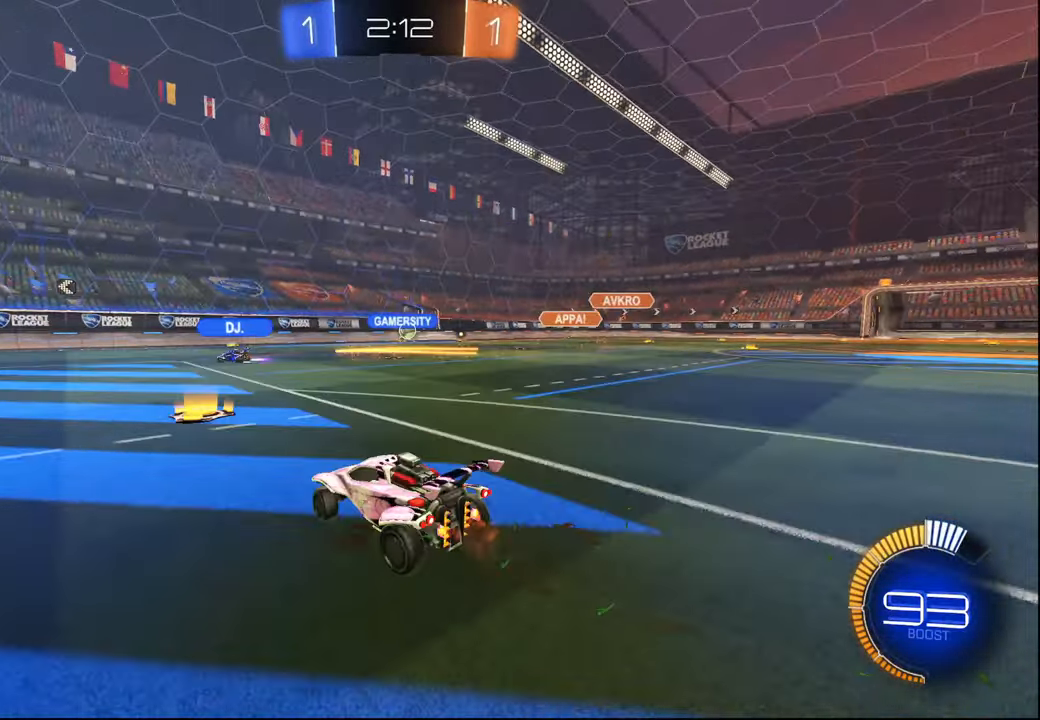
{"buttons": ["R2"], "left_stick": "right", "right_stick": "center", "events": [[34, "left_stick", "center"], [150, "left_stick", "right"]]}
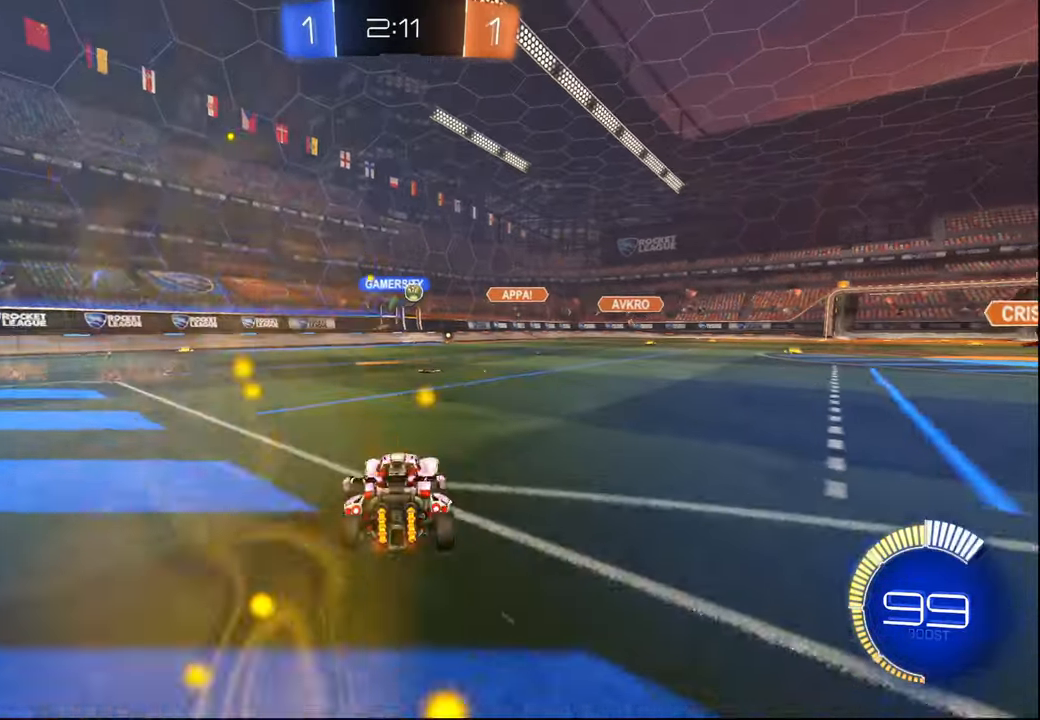
{"buttons": ["R2"], "left_stick": "right", "right_stick": "center", "events": []}
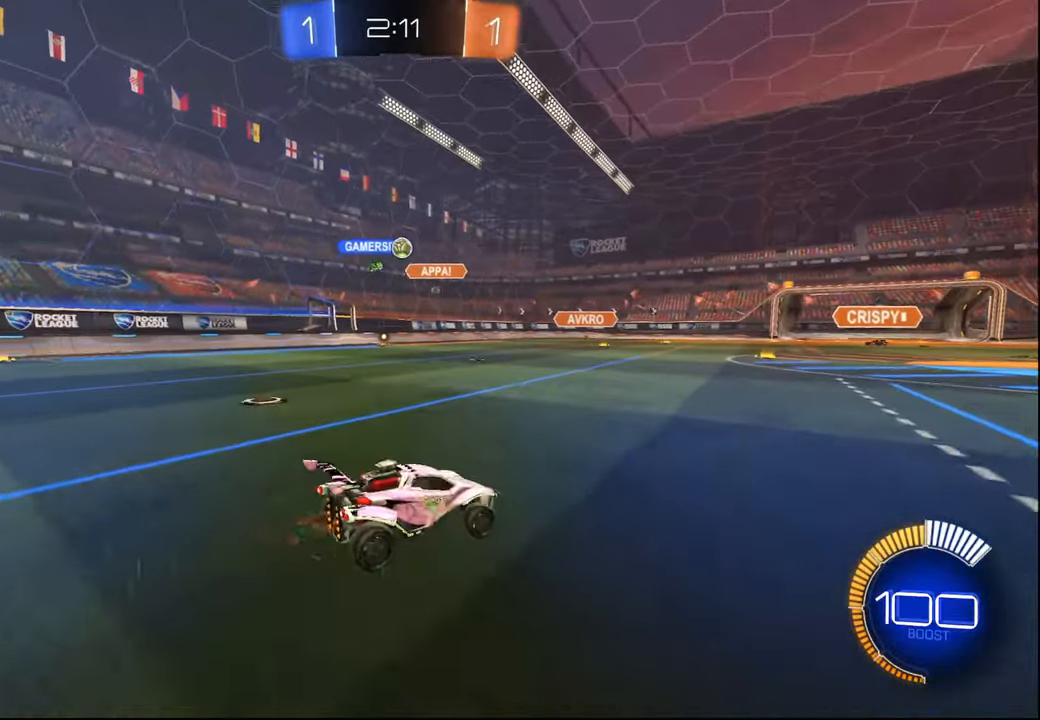
{"buttons": ["R1", "R2"], "left_stick": "left", "right_stick": "center", "events": [[17, "L1", "down"], [117, "L1", "up"], [150, "left_stick", "center"], [184, "R1", "down"], [217, "left_stick", "left"]]}
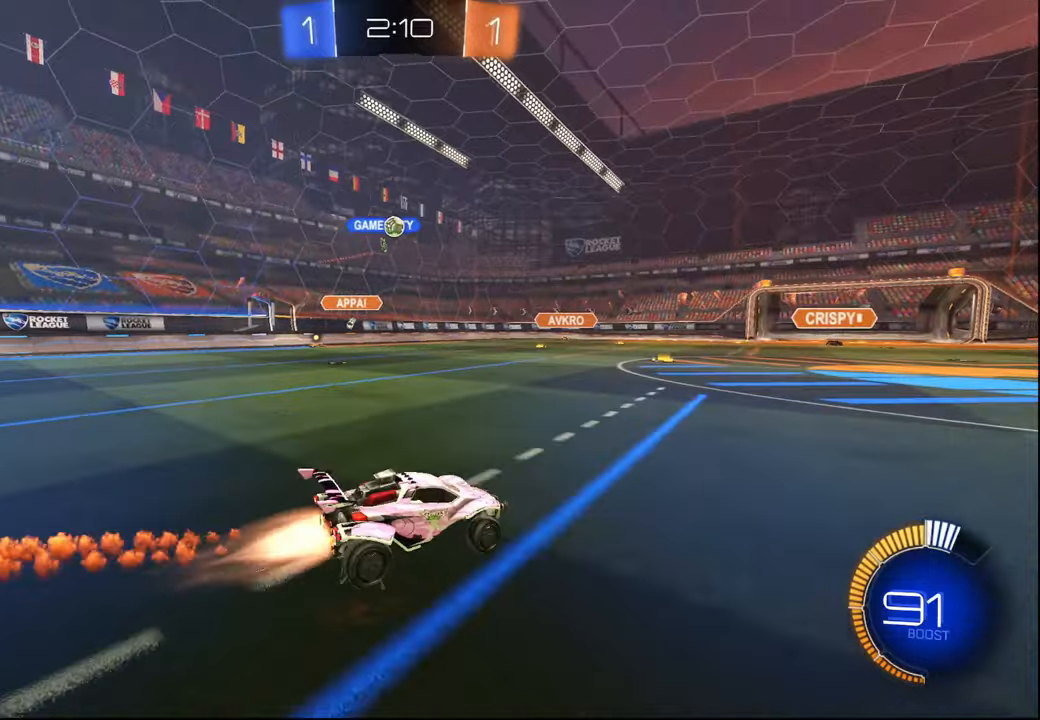
{"buttons": ["R2"], "left_stick": "center", "right_stick": "center", "events": [[100, "left_stick", "center"], [500, "R1", "up"]]}
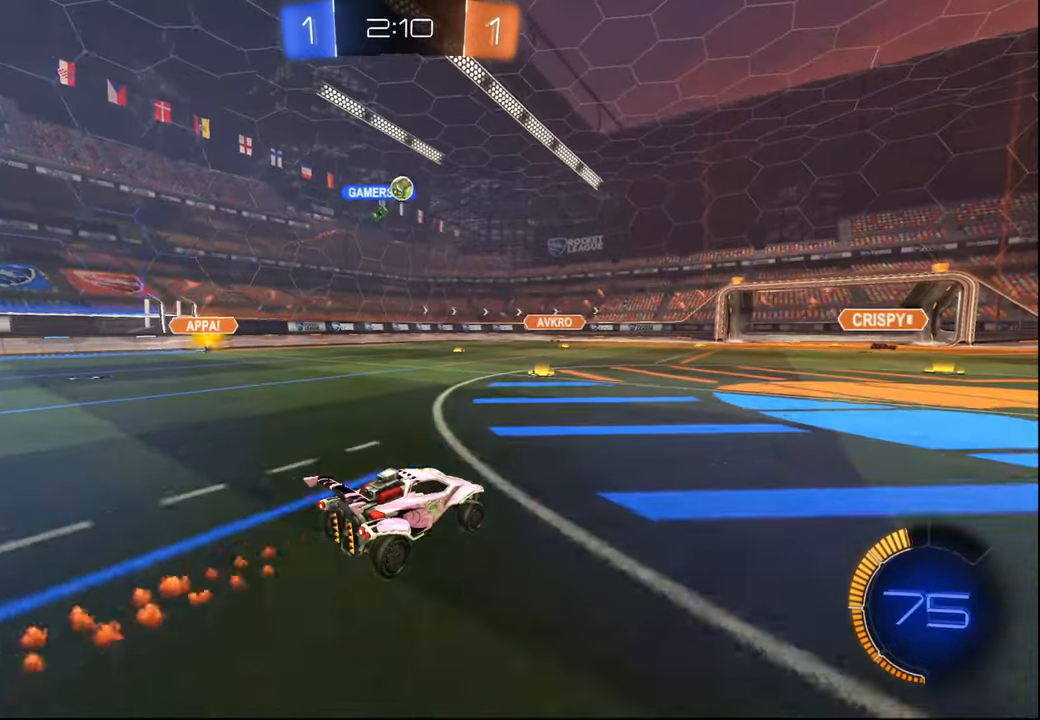
{"buttons": ["R2"], "left_stick": "center", "right_stick": "center", "events": [[17, "left_stick", "right"], [200, "left_stick", "center"], [300, "left_stick", "left"], [434, "left_stick", "center"]]}
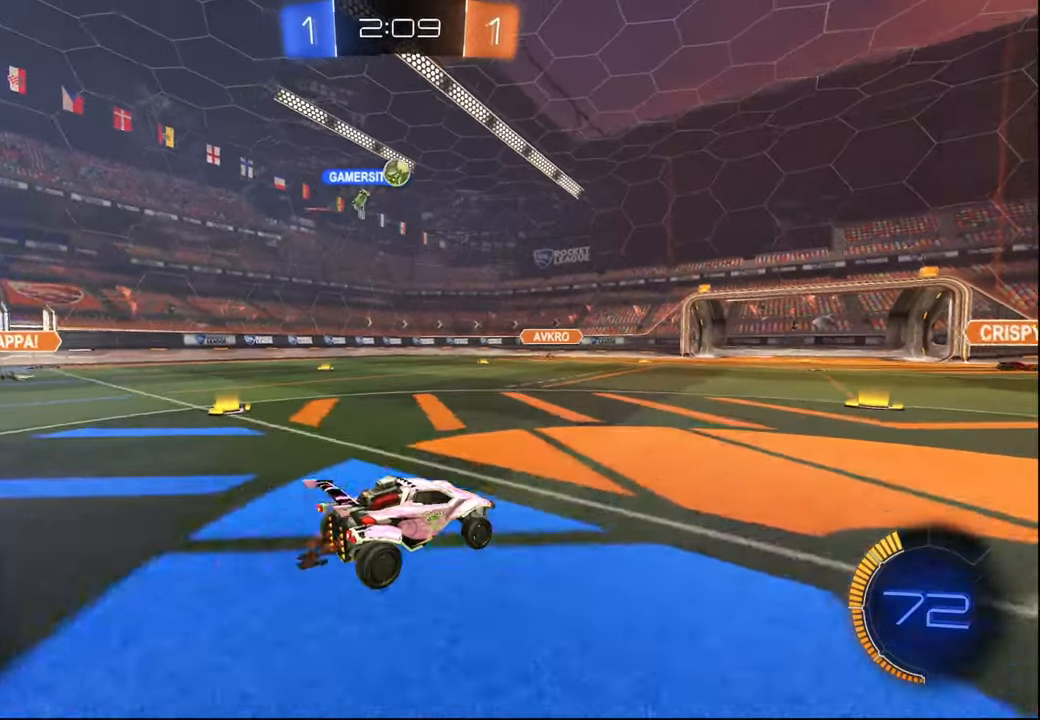
{"buttons": ["R2"], "left_stick": "right", "right_stick": "center", "events": [[17, "left_stick", "right"], [134, "left_stick", "center"], [234, "left_stick", "left"], [367, "left_stick", "center"], [500, "left_stick", "right"]]}
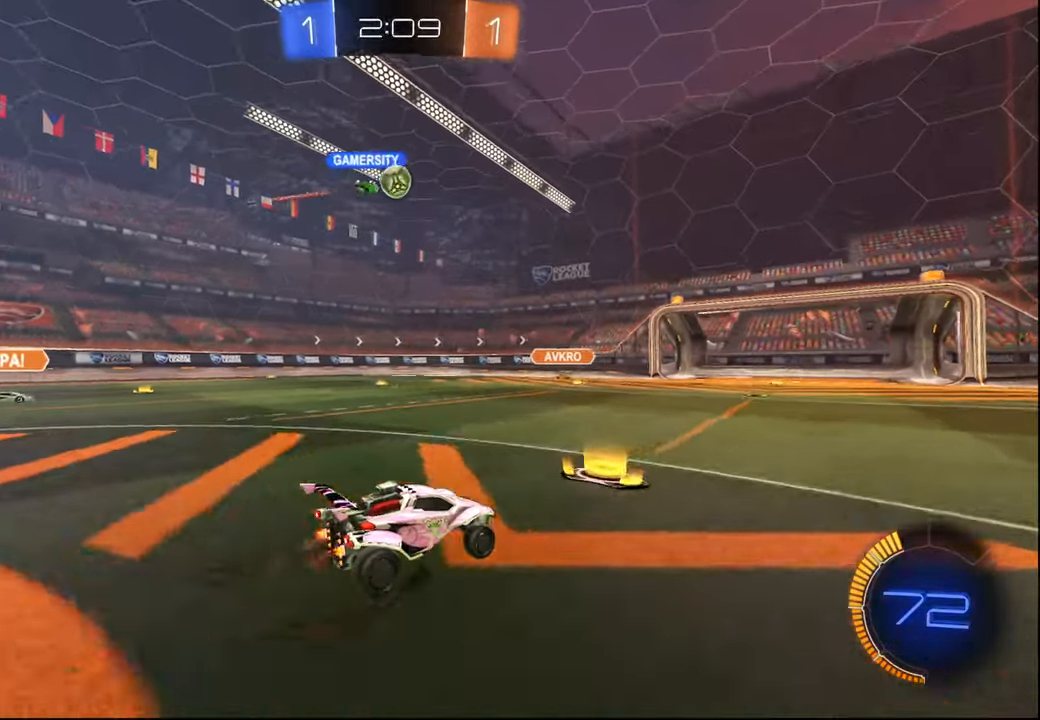
{"buttons": ["R2"], "left_stick": "right", "right_stick": "center", "events": []}
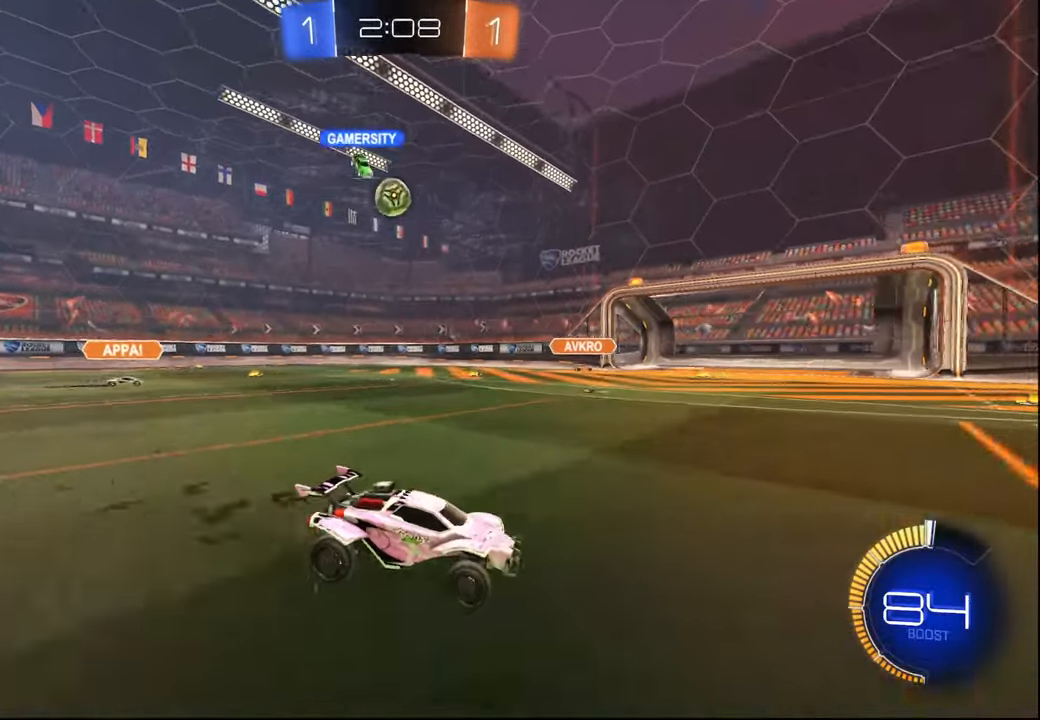
{"buttons": ["R2"], "left_stick": "right", "right_stick": "center", "events": []}
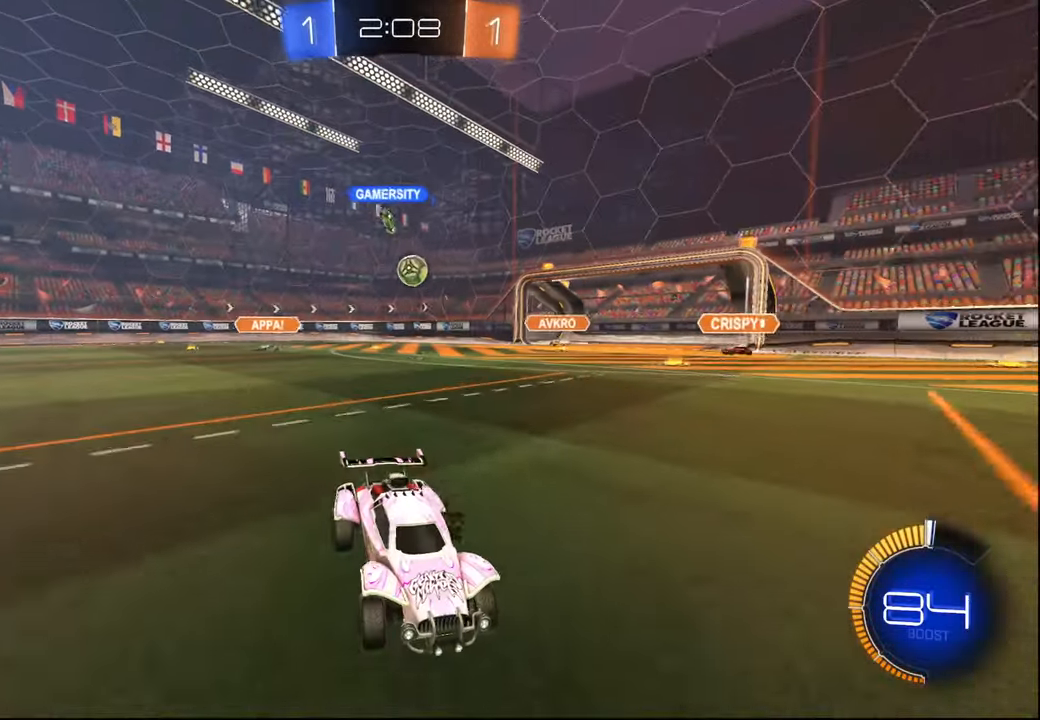
{"buttons": ["R2"], "left_stick": "right", "right_stick": "center", "events": [[17, "left_stick", "center"], [100, "left_stick", "down-left"], [150, "left_stick", "center"], [200, "left_stick", "right"]]}
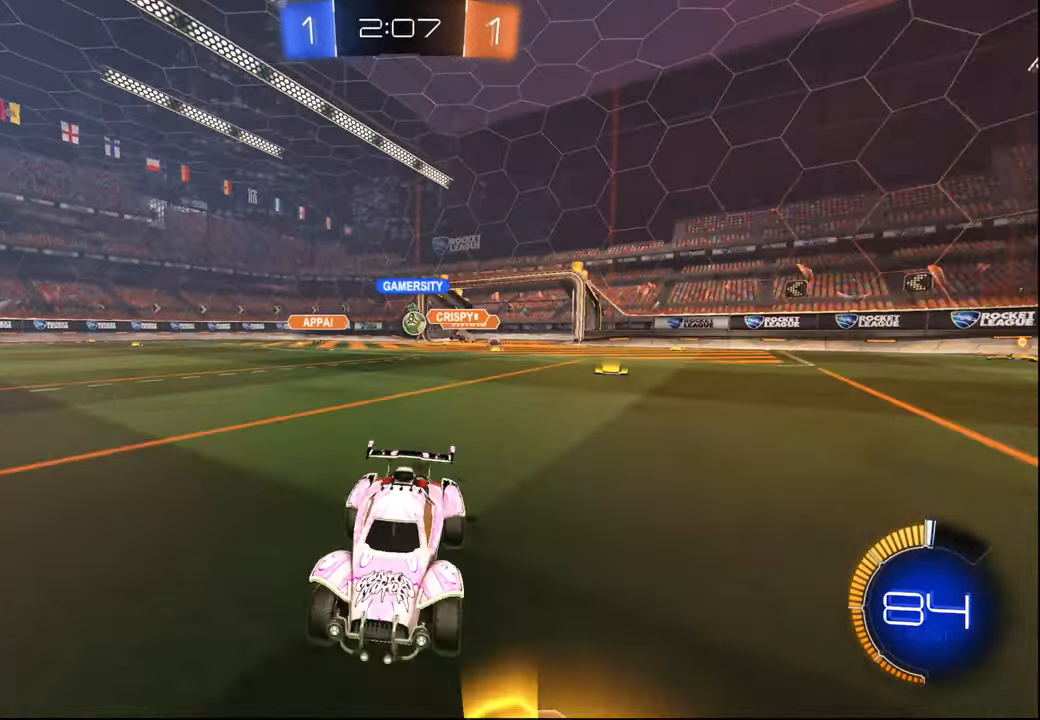
{"buttons": ["R2"], "left_stick": "down-right", "right_stick": "center", "events": [[384, "left_stick", "center"], [500, "left_stick", "down-right"]]}
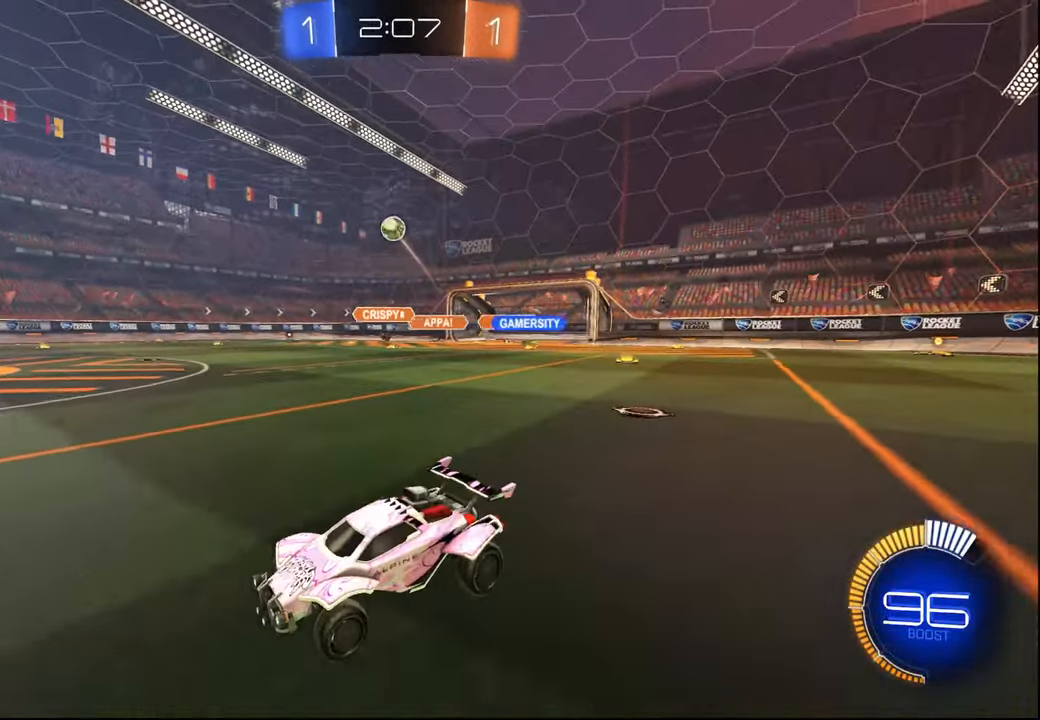
{"buttons": ["L1", "R1", "R2"], "left_stick": "down", "right_stick": "center", "events": [[17, "CROSS", "down"], [67, "L1", "down"], [84, "CROSS", "up"], [100, "left_stick", "up"], [117, "CROSS", "down"], [184, "left_stick", "down"], [200, "CROSS", "up"], [217, "TRIANGLE", "down"], [267, "R1", "down"], [400, "TRIANGLE", "up"]]}